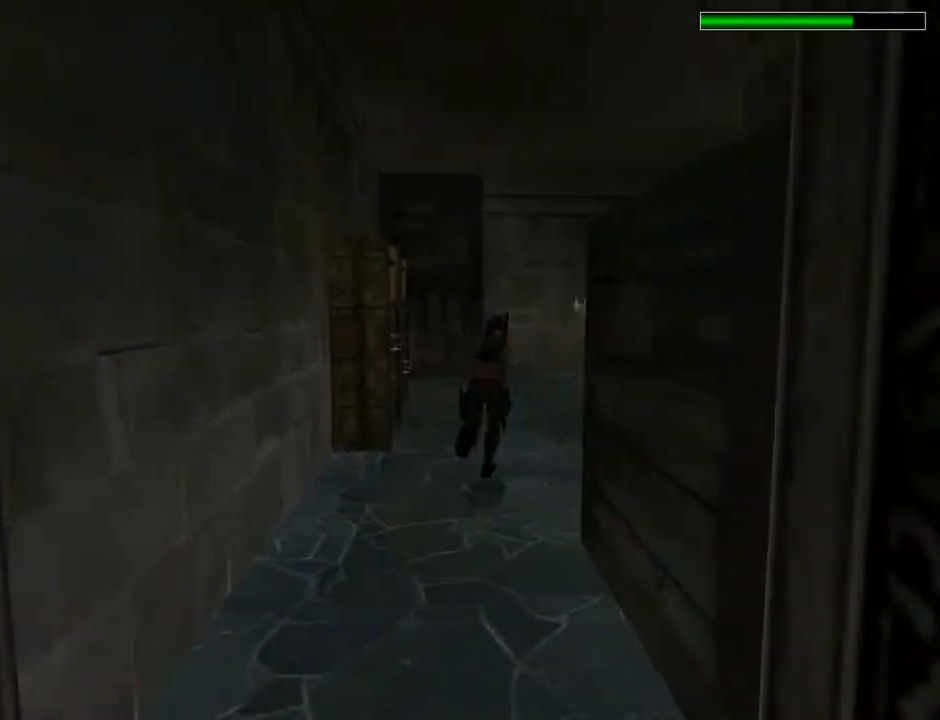
Gameplay with a controller (PlayStation layout); each line is a JSON object with the inputs held at the frame after it. "events" lists button and stick changes between this image and that frame as [ms after this image, input, new state], when the widget could be followed in between. Not read: L1.
{"buttons": ["R2", "DPAD_UP", "DPAD_RIGHT"], "left_stick": "center", "right_stick": "center", "events": [[100, "DPAD_RIGHT", "up"], [333, "DPAD_RIGHT", "down"]]}
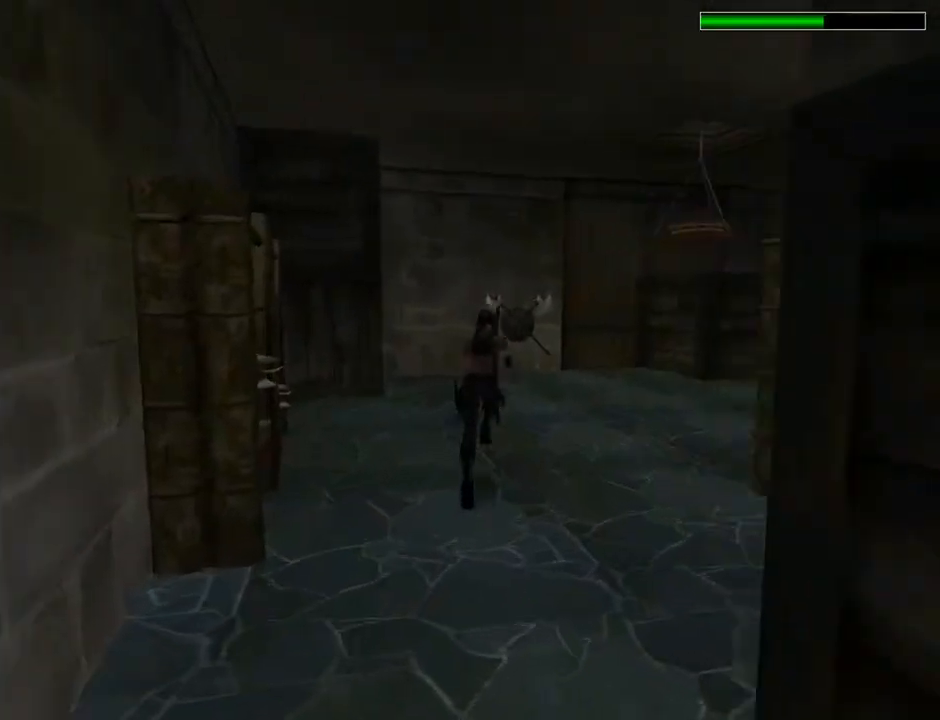
{"buttons": ["R2", "DPAD_UP", "DPAD_RIGHT"], "left_stick": "center", "right_stick": "center", "events": []}
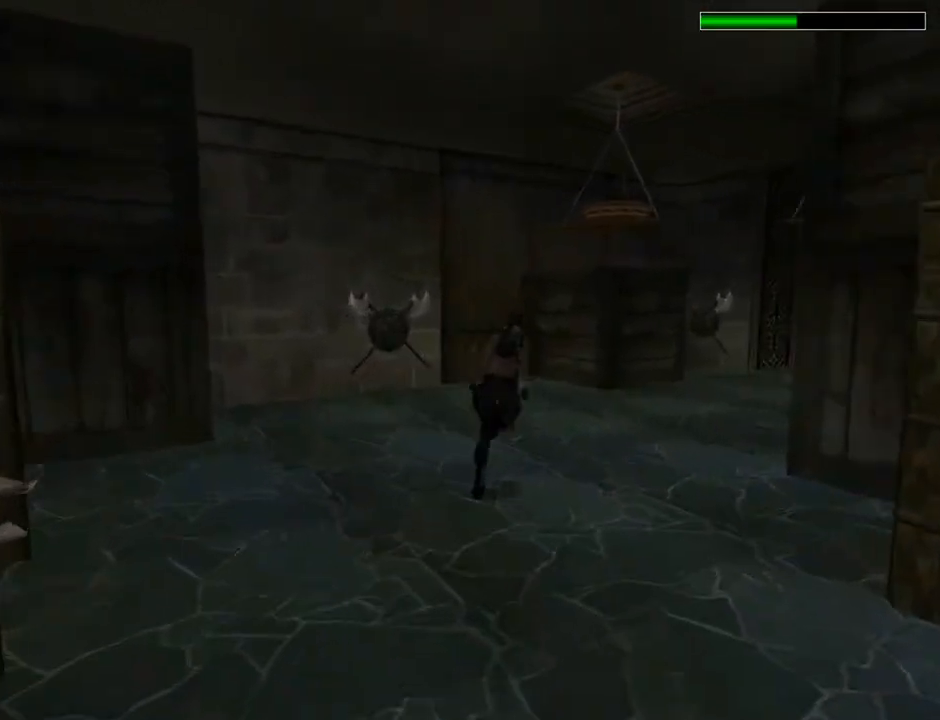
{"buttons": ["R2", "DPAD_UP", "DPAD_RIGHT"], "left_stick": "center", "right_stick": "center", "events": []}
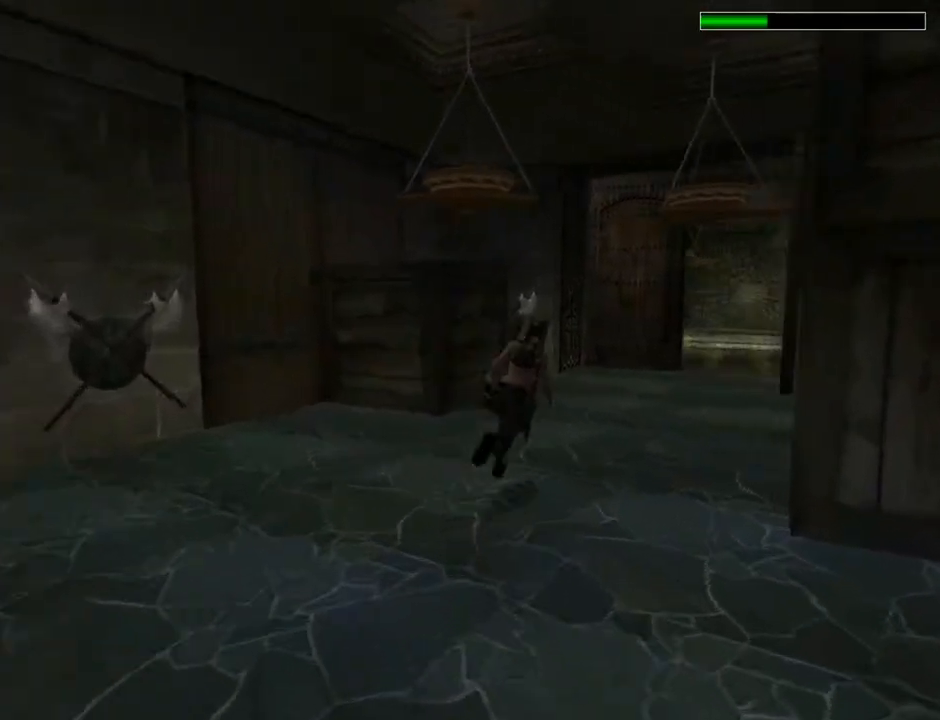
{"buttons": ["R2", "DPAD_UP", "DPAD_RIGHT"], "left_stick": "center", "right_stick": "center", "events": [[100, "DPAD_RIGHT", "up"], [467, "DPAD_RIGHT", "down"]]}
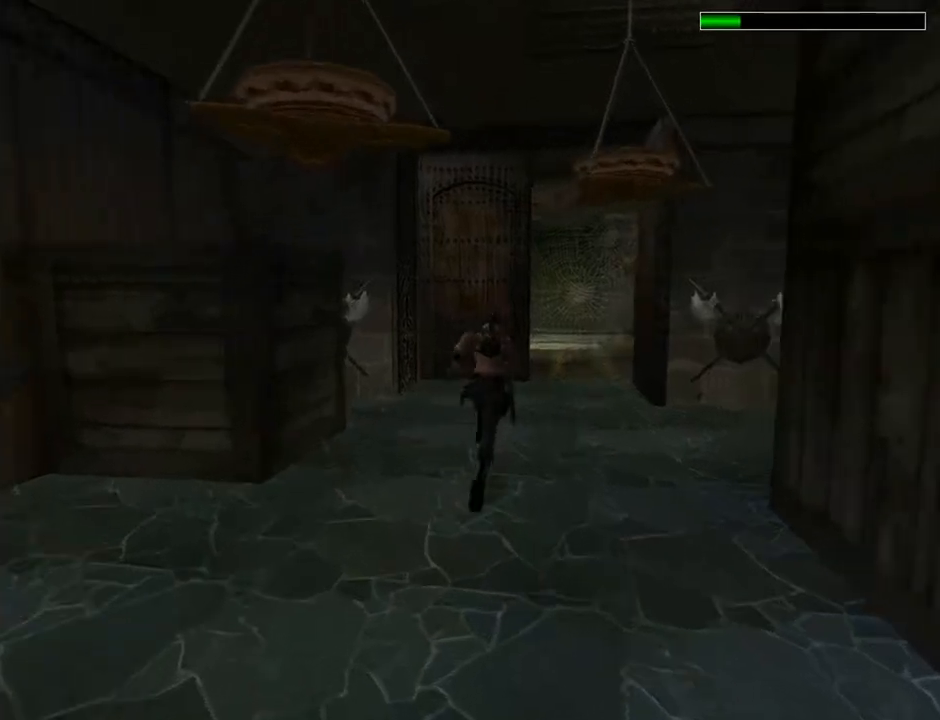
{"buttons": ["R2", "DPAD_UP"], "left_stick": "center", "right_stick": "center", "events": [[333, "DPAD_RIGHT", "up"]]}
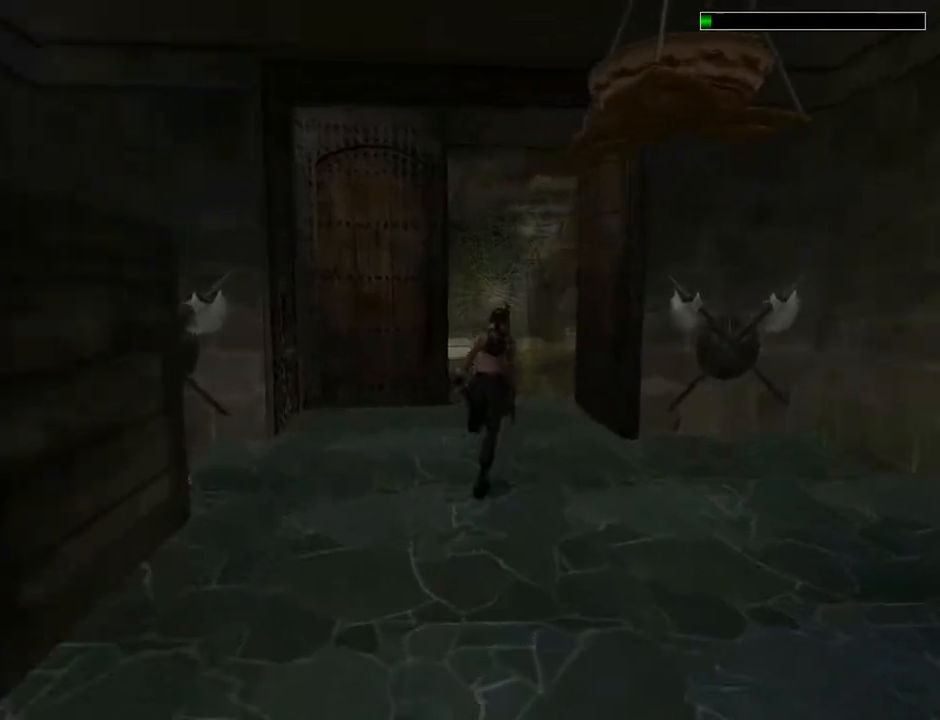
{"buttons": ["DPAD_UP"], "left_stick": "center", "right_stick": "center", "events": [[133, "R2", "up"]]}
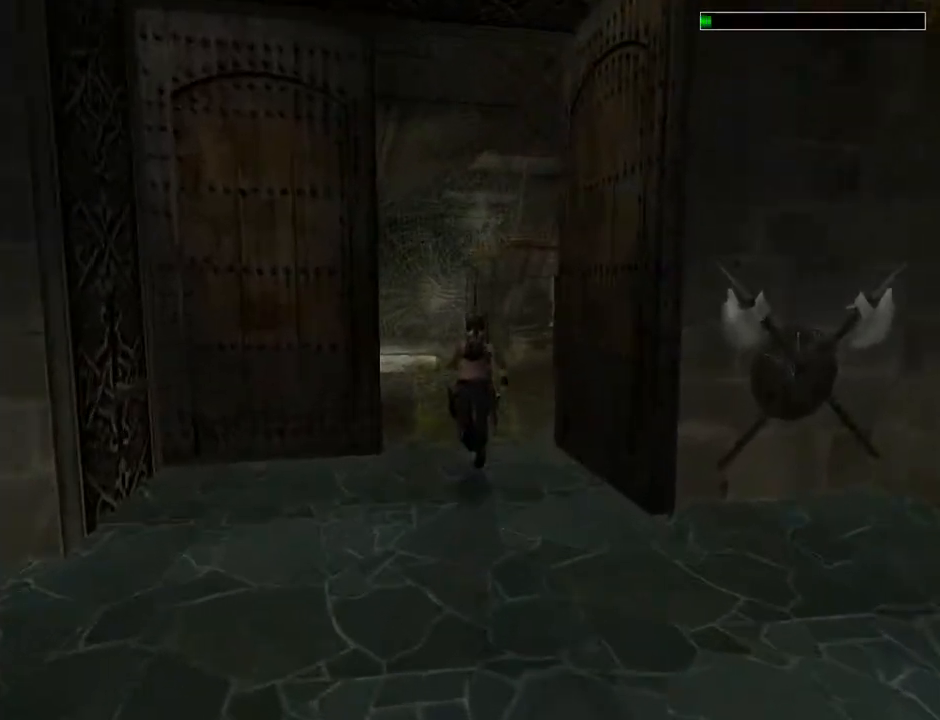
{"buttons": ["DPAD_UP"], "left_stick": "center", "right_stick": "center", "events": []}
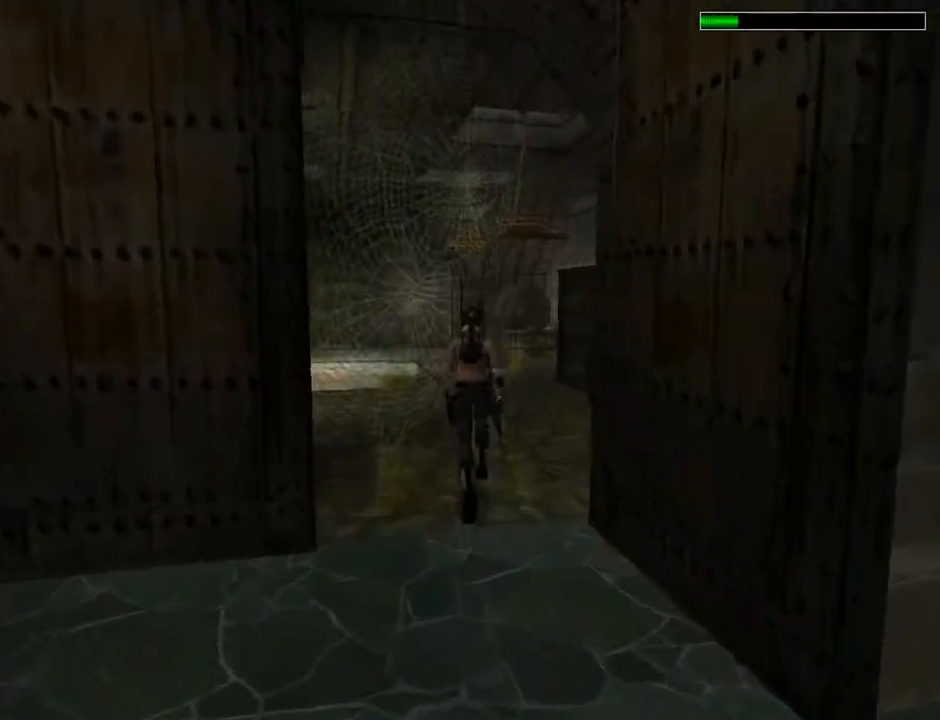
{"buttons": ["DPAD_UP"], "left_stick": "center", "right_stick": "center", "events": []}
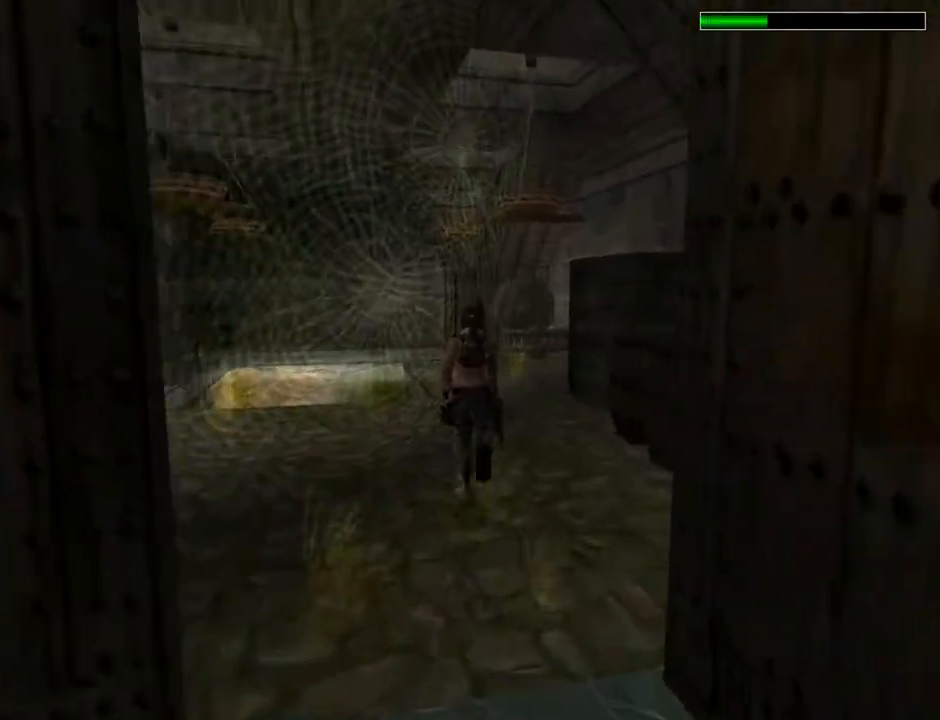
{"buttons": ["DPAD_UP"], "left_stick": "center", "right_stick": "center", "events": []}
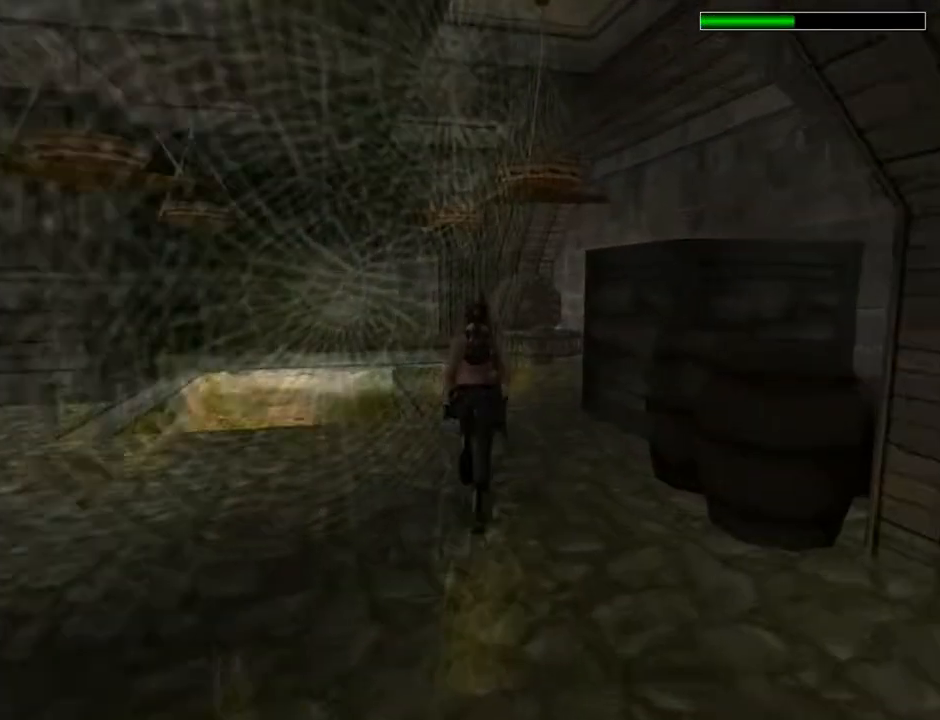
{"buttons": ["DPAD_UP"], "left_stick": "center", "right_stick": "center", "events": []}
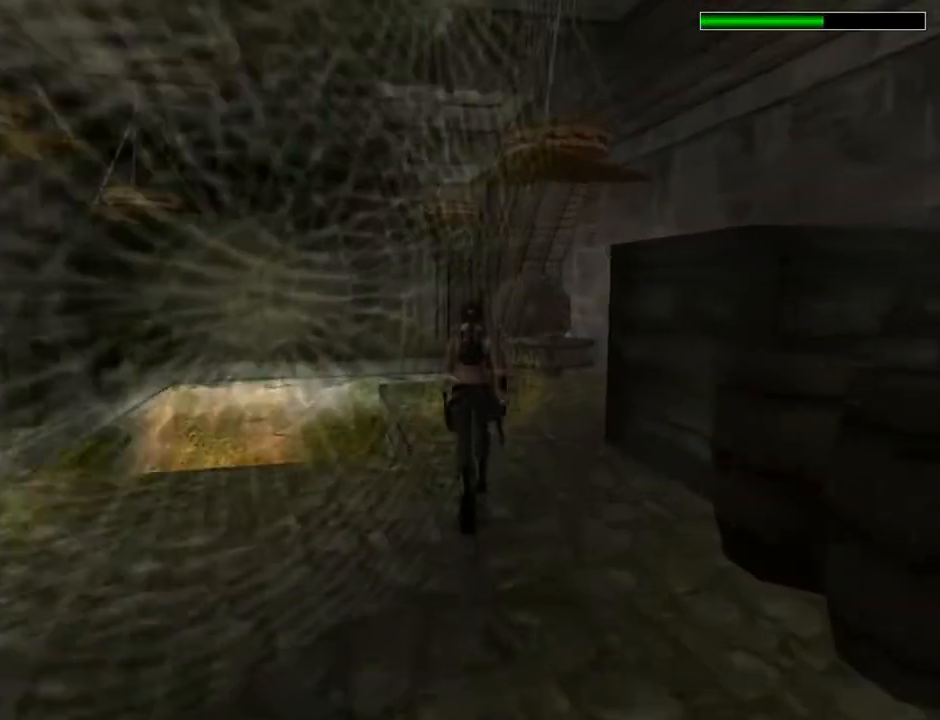
{"buttons": ["DPAD_UP"], "left_stick": "center", "right_stick": "center", "events": [[100, "DPAD_LEFT", "down"], [400, "DPAD_LEFT", "up"]]}
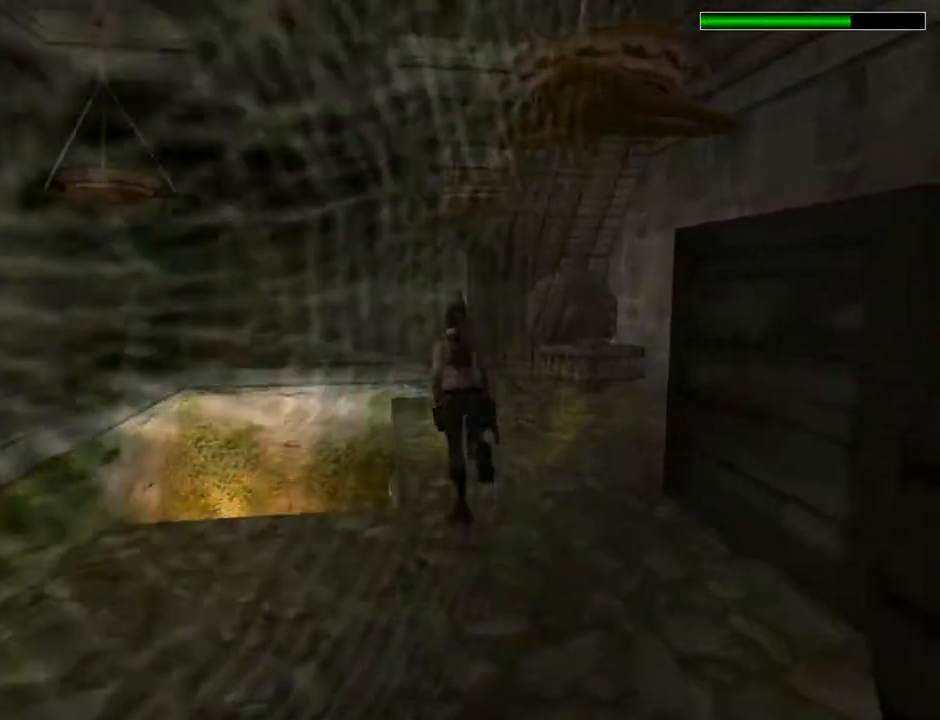
{"buttons": ["DPAD_UP", "DPAD_LEFT"], "left_stick": "center", "right_stick": "center", "events": [[500, "DPAD_LEFT", "down"]]}
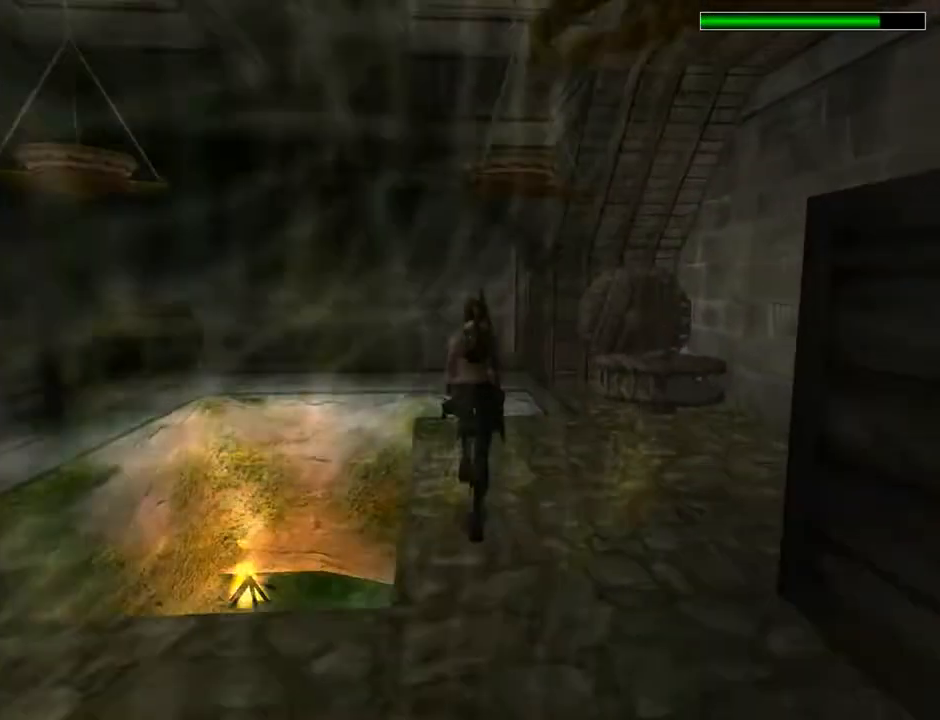
{"buttons": ["DPAD_UP"], "left_stick": "center", "right_stick": "center", "events": [[300, "DPAD_LEFT", "up"]]}
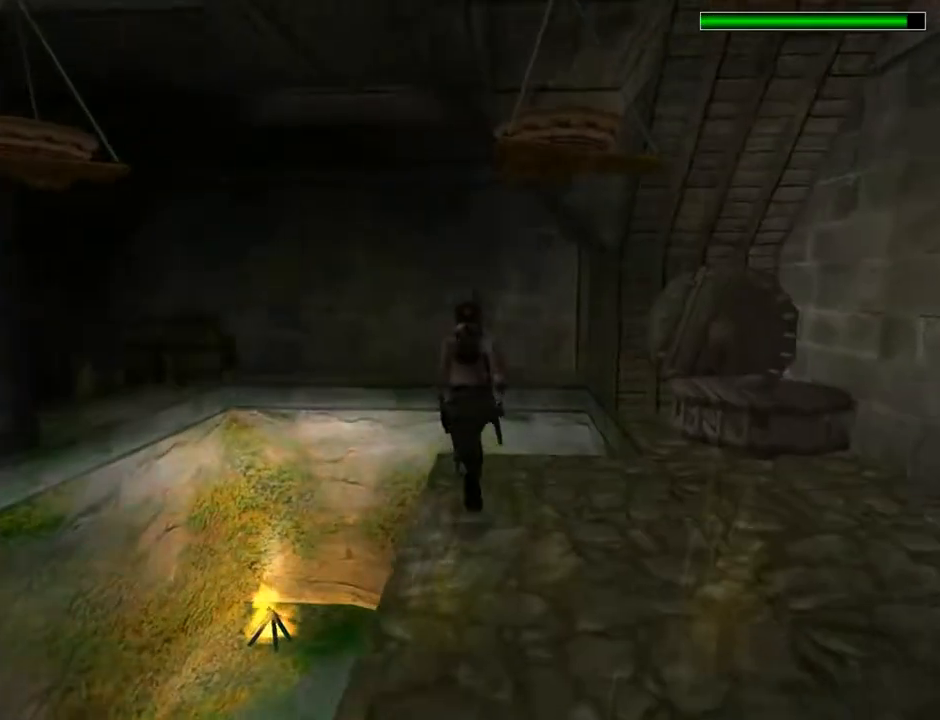
{"buttons": ["SQUARE", "DPAD_UP"], "left_stick": "center", "right_stick": "center", "events": [[300, "SQUARE", "down"]]}
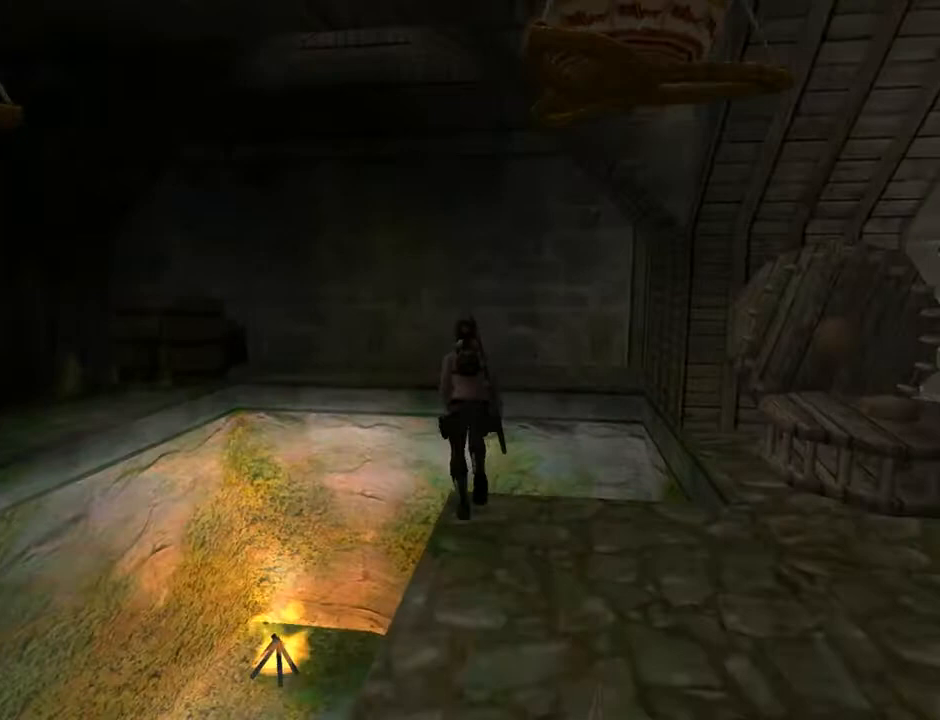
{"buttons": ["SQUARE", "DPAD_UP", "DPAD_RIGHT"], "left_stick": "center", "right_stick": "center", "events": [[200, "DPAD_RIGHT", "down"]]}
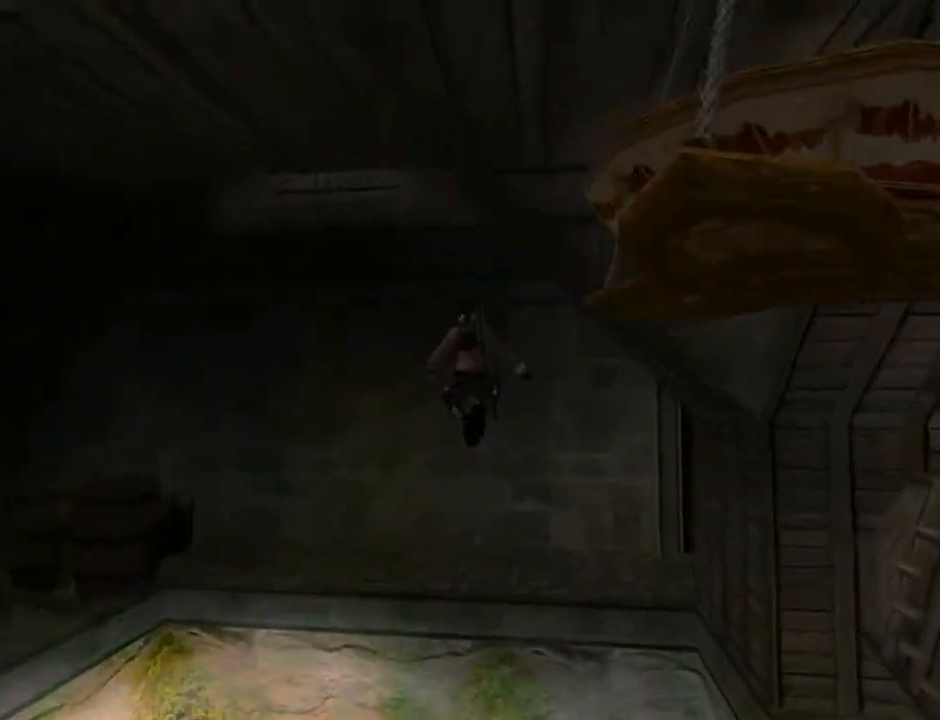
{"buttons": ["DPAD_UP", "DPAD_RIGHT"], "left_stick": "center", "right_stick": "center", "events": [[33, "SQUARE", "up"]]}
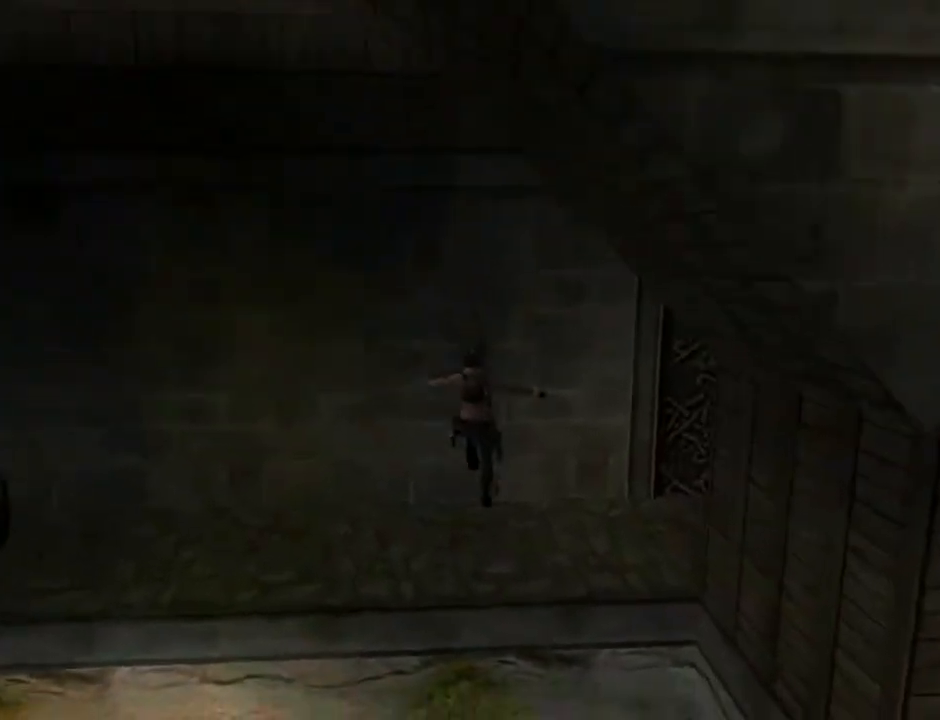
{"buttons": ["DPAD_RIGHT"], "left_stick": "center", "right_stick": "center", "events": [[267, "DPAD_UP", "up"]]}
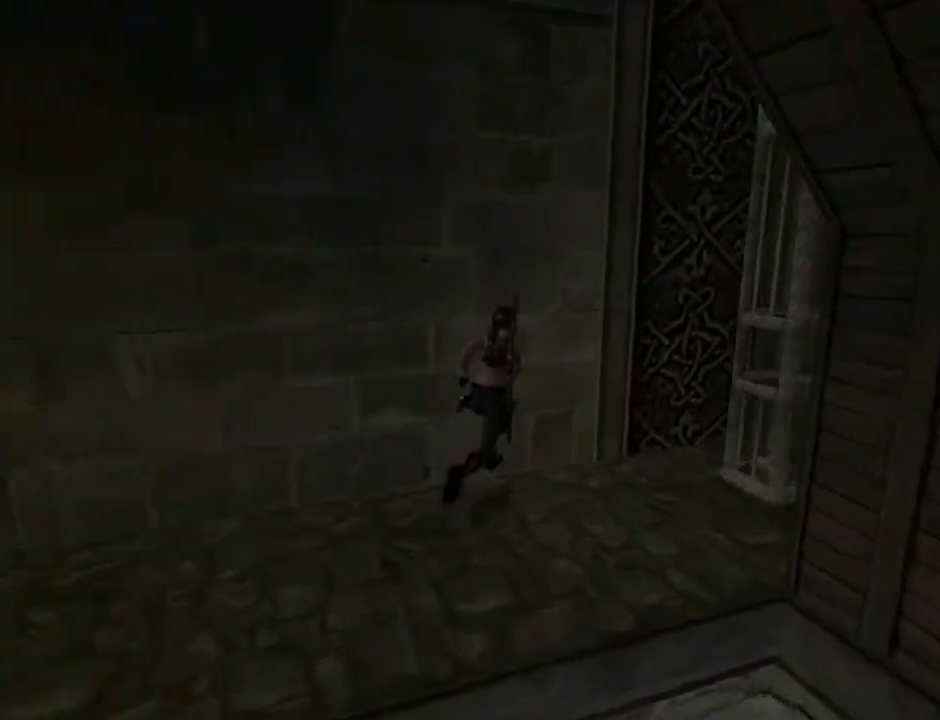
{"buttons": [], "left_stick": "center", "right_stick": "center", "events": [[500, "DPAD_RIGHT", "up"]]}
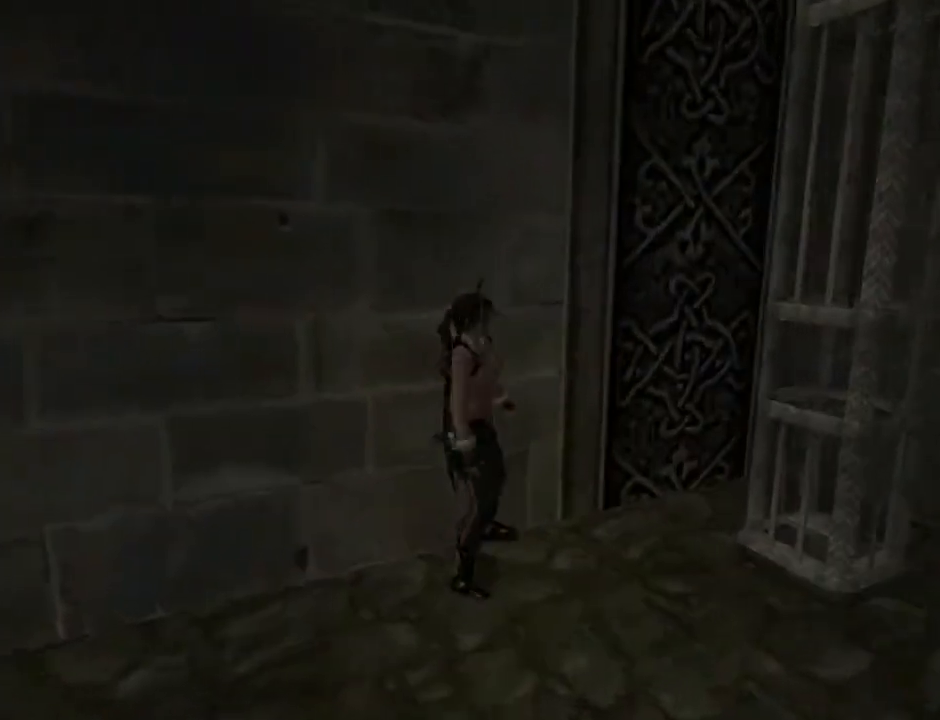
{"buttons": ["DPAD_LEFT"], "left_stick": "center", "right_stick": "center", "events": [[200, "DPAD_LEFT", "down"], [200, "DPAD_UP", "down"], [433, "DPAD_UP", "up"]]}
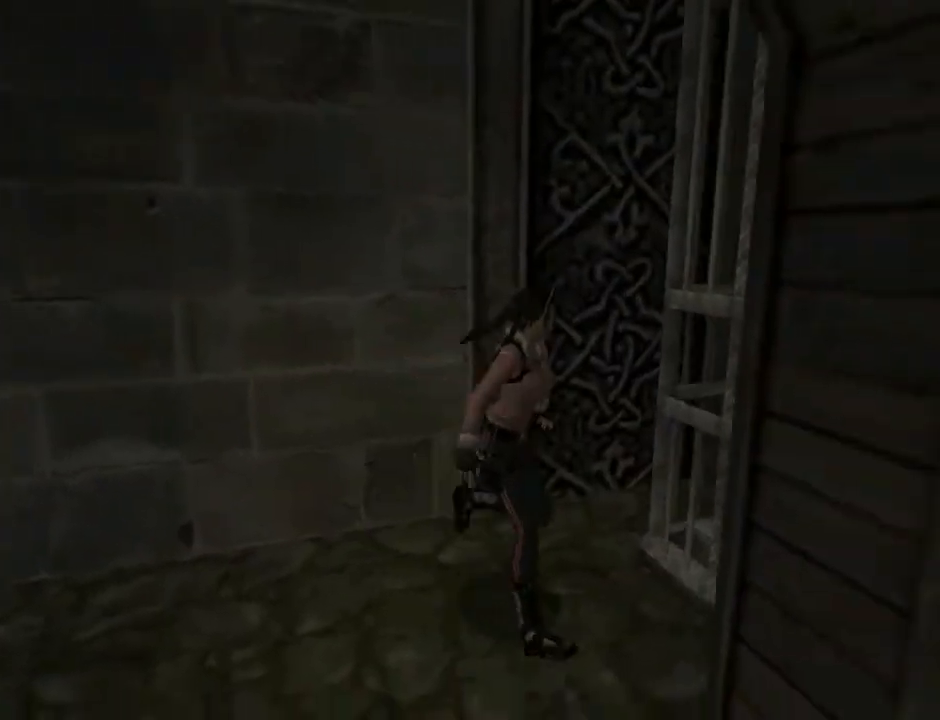
{"buttons": [], "left_stick": "center", "right_stick": "center", "events": [[433, "DPAD_LEFT", "up"]]}
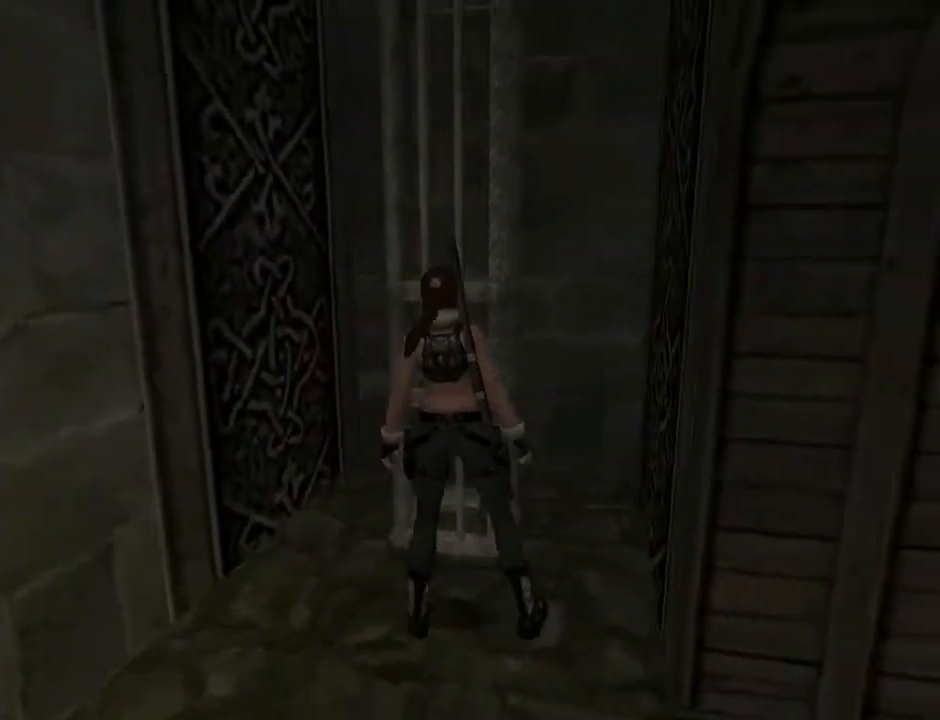
{"buttons": ["DPAD_UP", "DPAD_LEFT"], "left_stick": "center", "right_stick": "center", "events": [[267, "DPAD_LEFT", "down"], [467, "DPAD_UP", "down"]]}
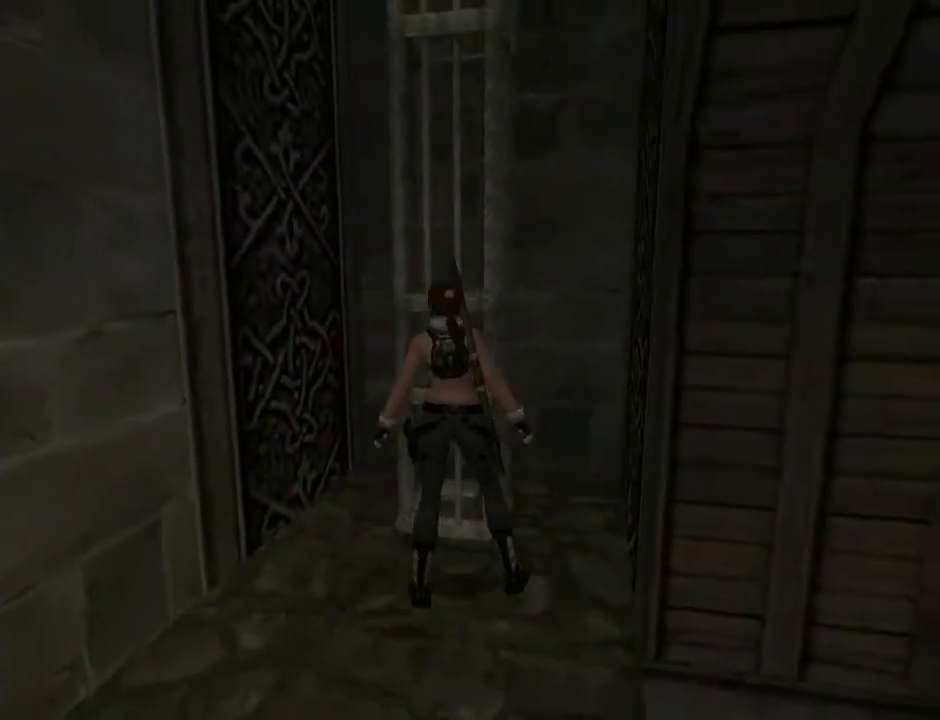
{"buttons": ["DPAD_RIGHT"], "left_stick": "center", "right_stick": "center", "events": [[33, "DPAD_LEFT", "up"], [167, "DPAD_UP", "up"], [367, "DPAD_RIGHT", "down"]]}
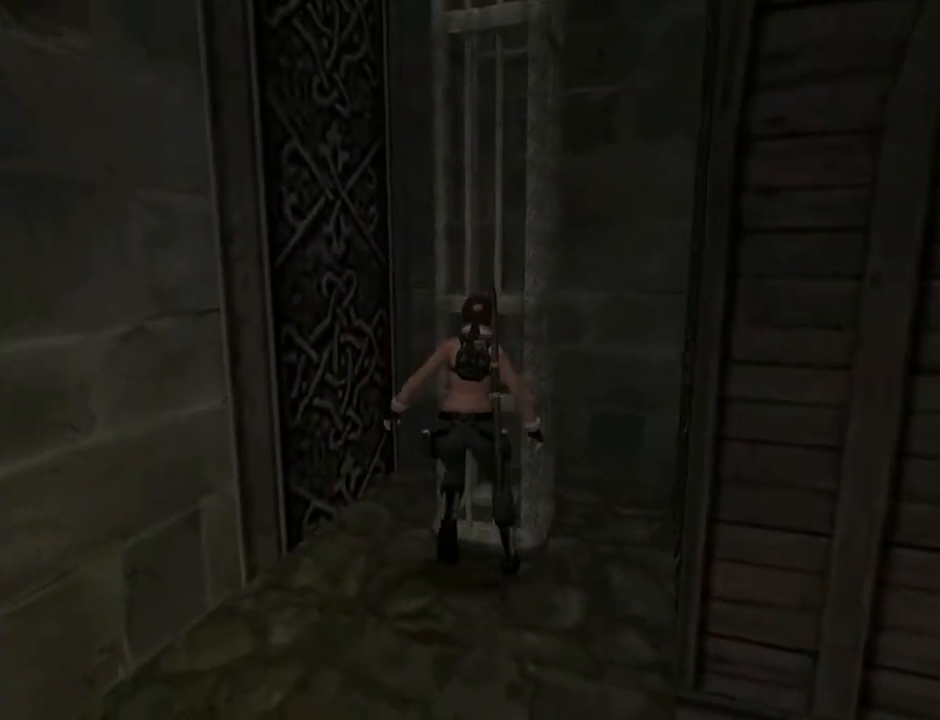
{"buttons": ["L2"], "left_stick": "center", "right_stick": "center", "events": [[133, "L2", "down"], [367, "DPAD_RIGHT", "up"]]}
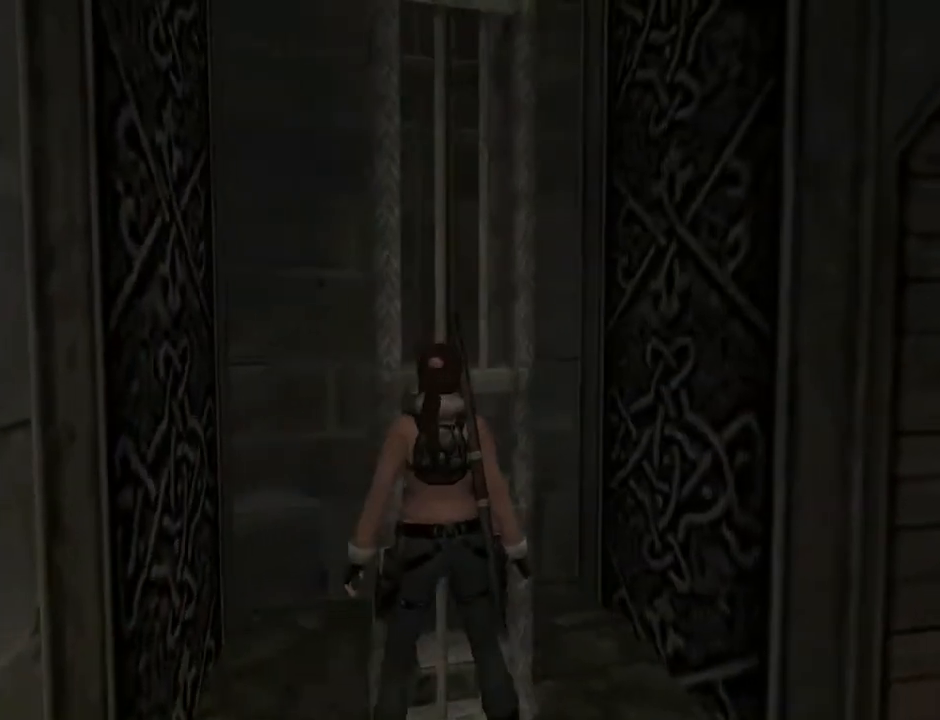
{"buttons": ["L2", "DPAD_DOWN"], "left_stick": "center", "right_stick": "center", "events": [[133, "DPAD_DOWN", "down"]]}
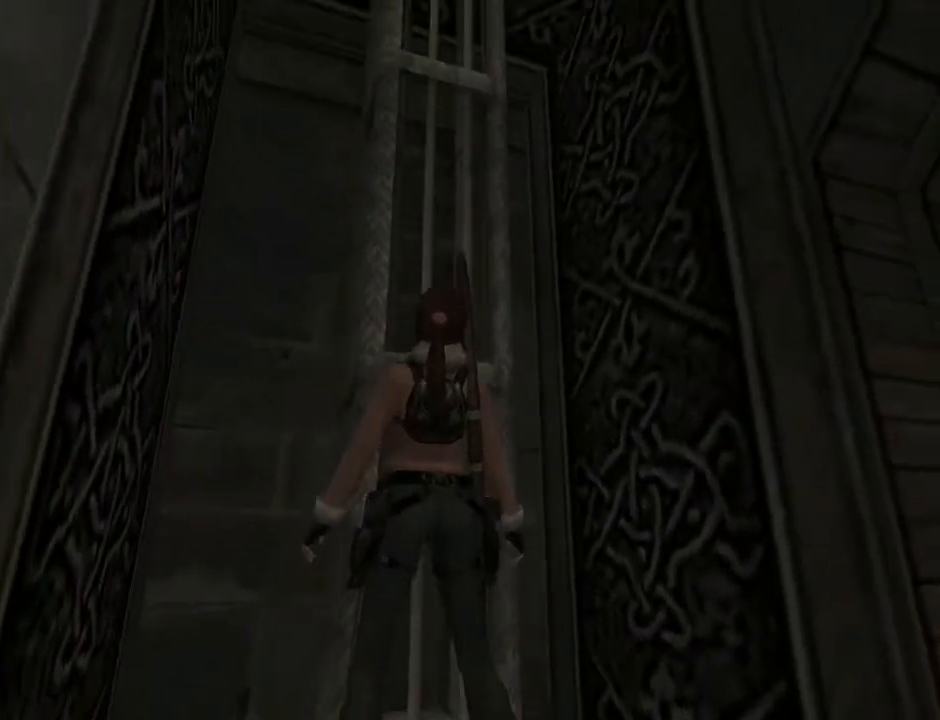
{"buttons": ["L2", "DPAD_DOWN"], "left_stick": "center", "right_stick": "center", "events": []}
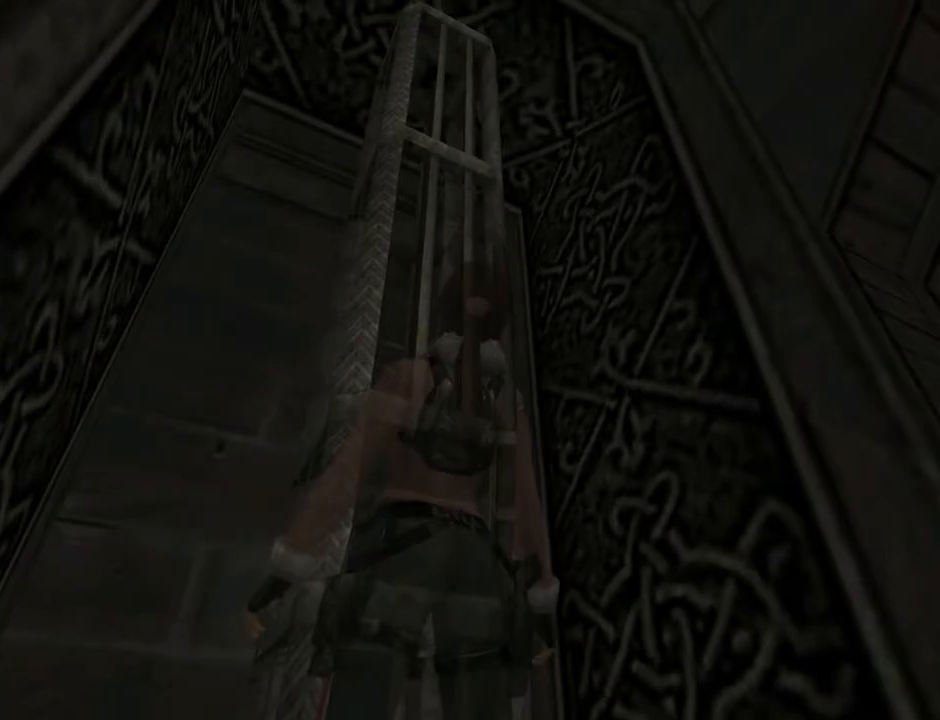
{"buttons": ["CROSS"], "left_stick": "center", "right_stick": "center", "events": [[33, "DPAD_DOWN", "up"], [133, "CROSS", "down"], [333, "L2", "up"]]}
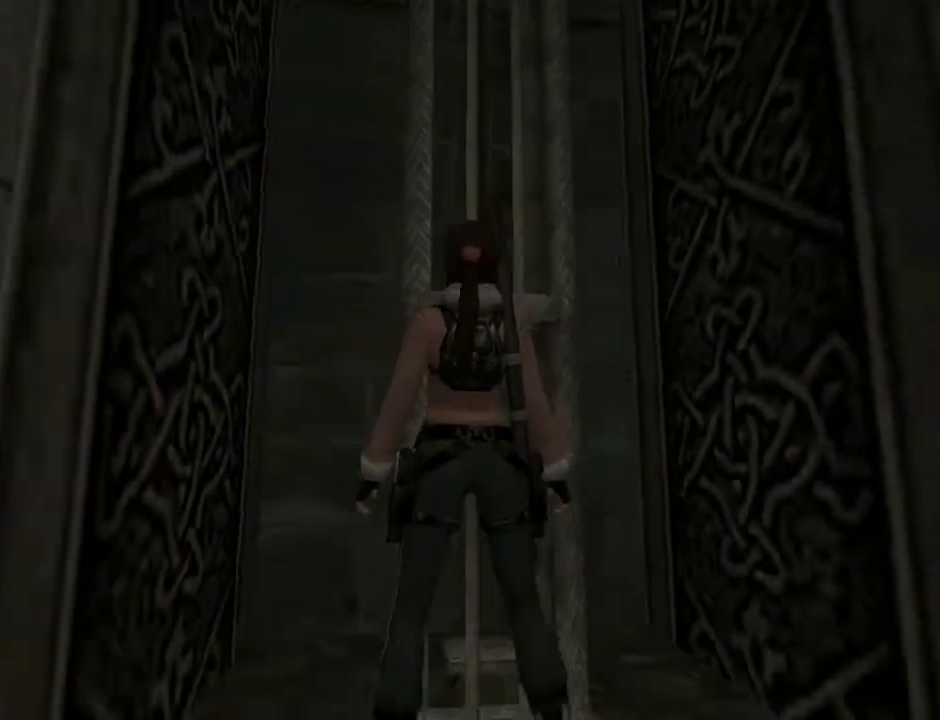
{"buttons": ["CROSS", "DPAD_UP"], "left_stick": "center", "right_stick": "center", "events": [[167, "DPAD_UP", "down"], [233, "DPAD_RIGHT", "down"], [367, "CROSS", "up"], [467, "DPAD_RIGHT", "up"], [500, "CROSS", "down"]]}
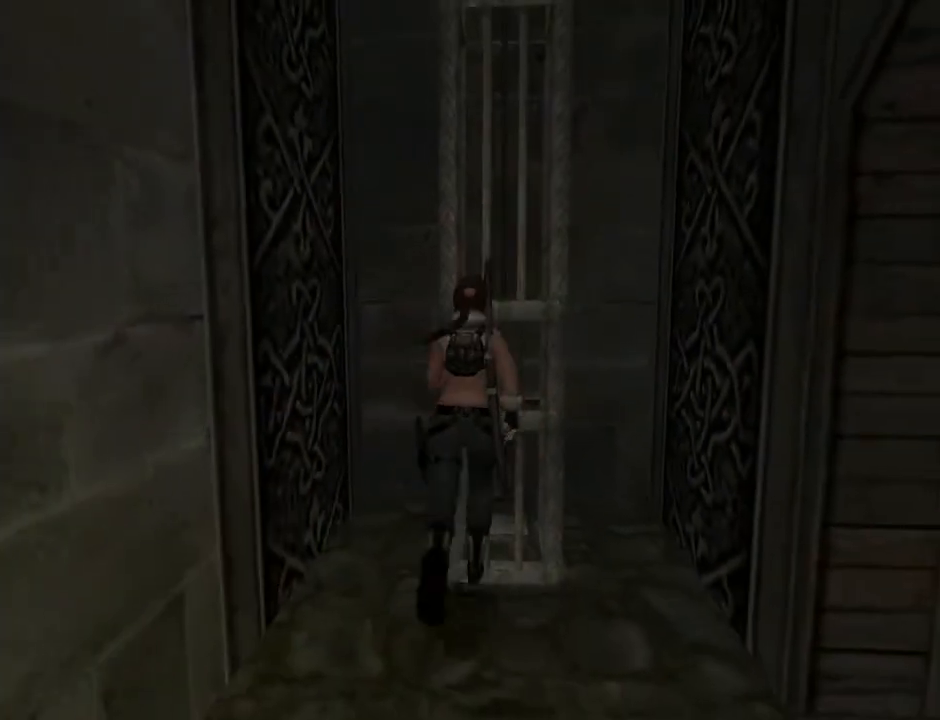
{"buttons": [], "left_stick": "center", "right_stick": "center", "events": [[67, "DPAD_UP", "up"], [367, "CROSS", "up"]]}
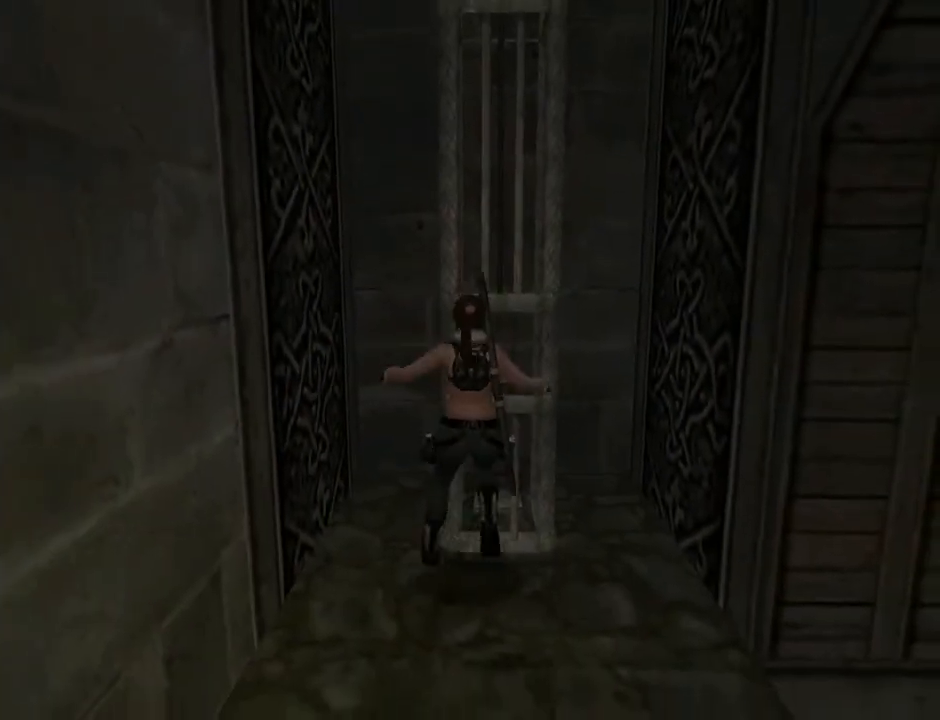
{"buttons": ["DPAD_DOWN"], "left_stick": "center", "right_stick": "center", "events": [[33, "TRIANGLE", "down"], [267, "TRIANGLE", "up"], [500, "DPAD_DOWN", "down"]]}
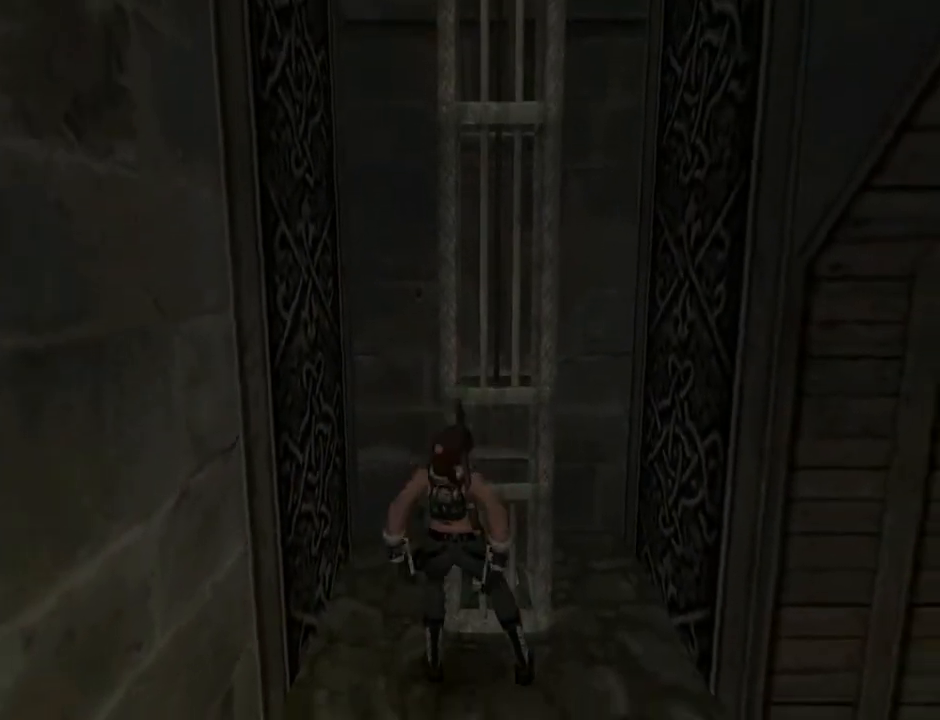
{"buttons": ["CROSS", "DPAD_RIGHT"], "left_stick": "center", "right_stick": "center", "events": [[33, "CROSS", "down"], [233, "DPAD_RIGHT", "down"], [467, "DPAD_DOWN", "up"]]}